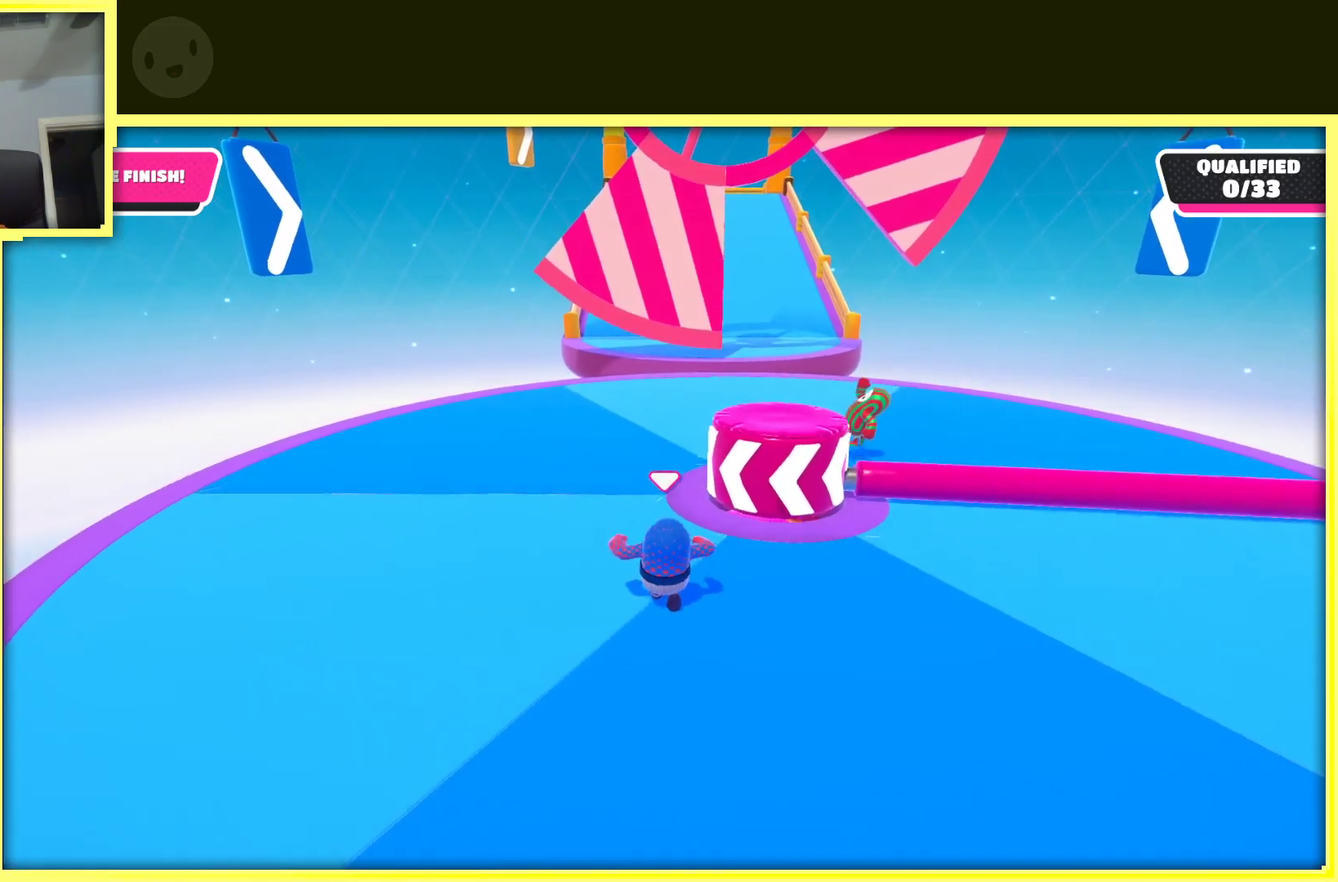
Gameplay with a controller (Xbox layout); each line is a JSON object with the inputs held at the frame after it. "events" lists button and stick changes between this image and that frame as [ms after this image, input, new state], when the widget could be followed in between. Not read: L3 R3.
{"buttons": [], "left_stick": "up-left", "right_stick": "center", "events": [[450, "left_stick", "up-left"]]}
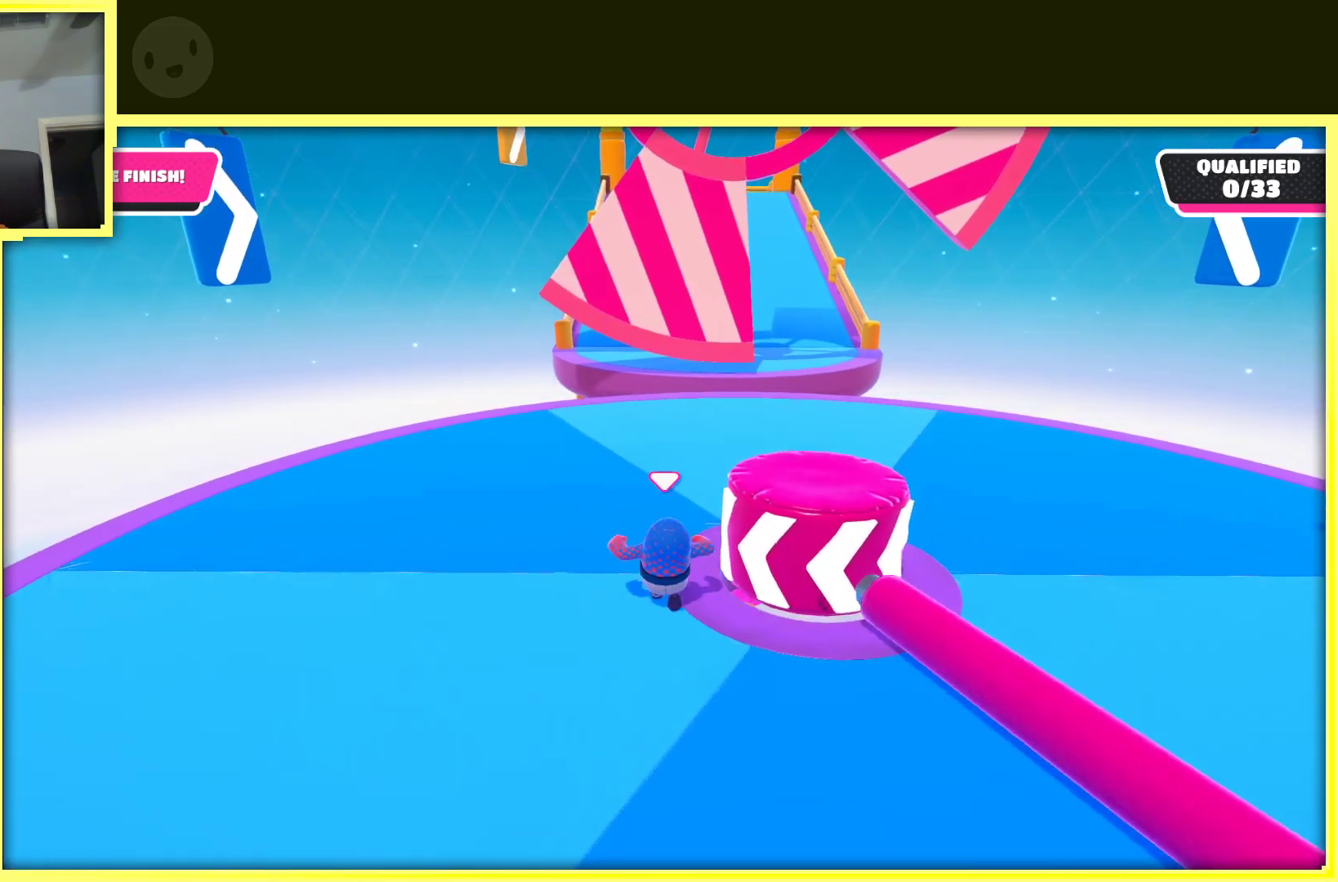
{"buttons": [], "left_stick": "up", "right_stick": "center", "events": [[133, "left_stick", "up"]]}
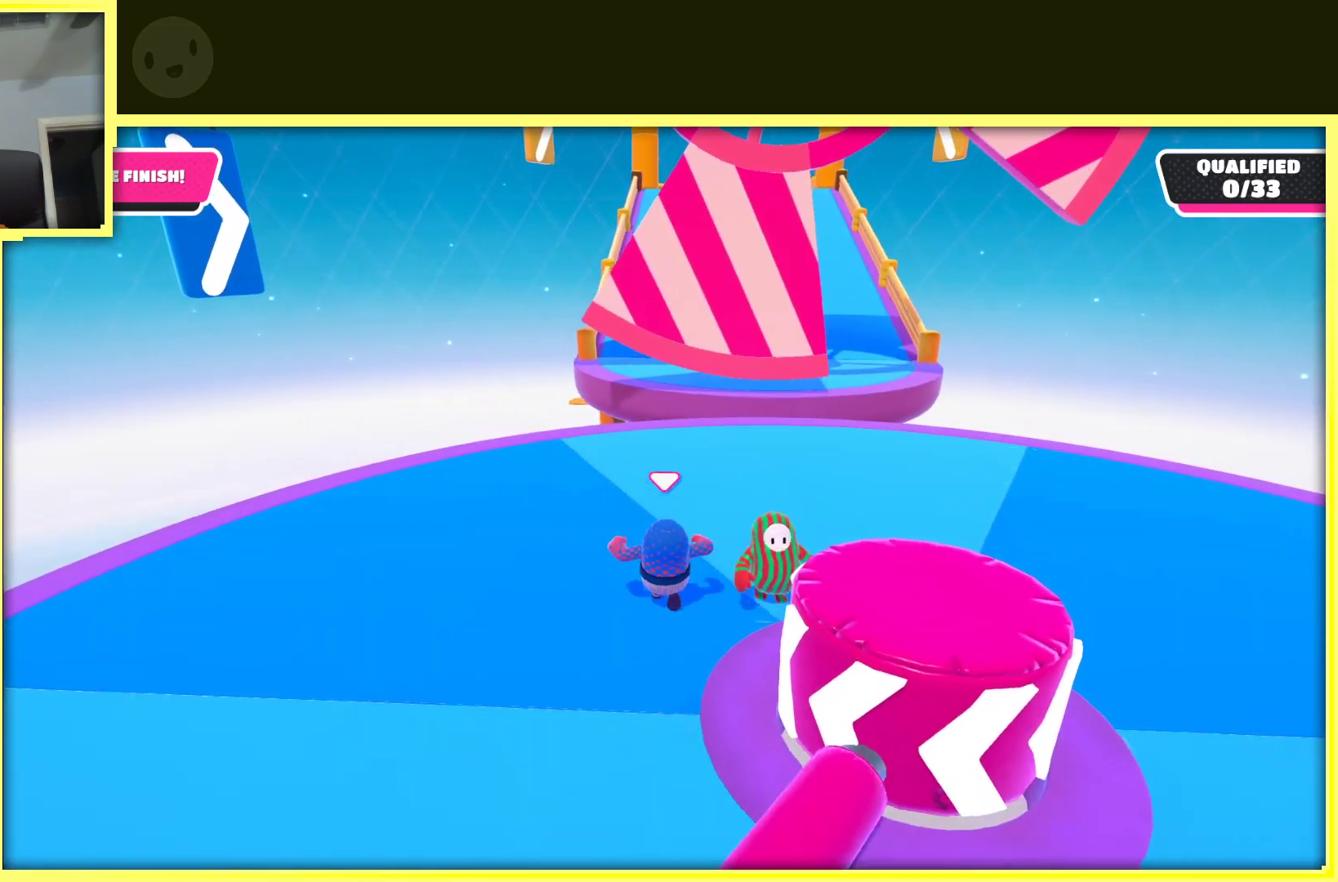
{"buttons": [], "left_stick": "up-right", "right_stick": "center", "events": [[200, "left_stick", "up-right"]]}
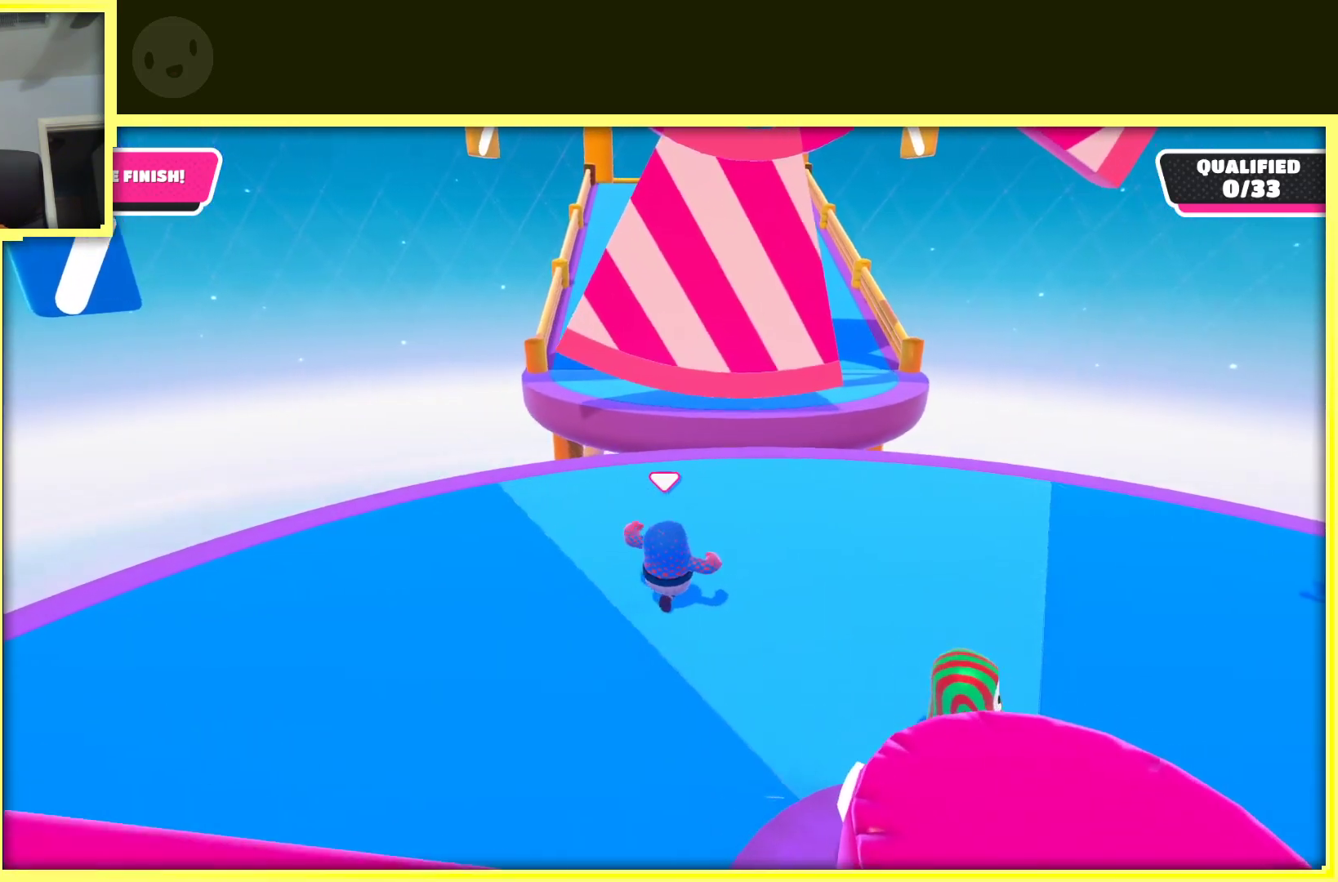
{"buttons": ["A"], "left_stick": "up-left", "right_stick": "center", "events": [[83, "left_stick", "up"], [233, "left_stick", "up-right"], [400, "A", "down"], [400, "left_stick", "up-left"]]}
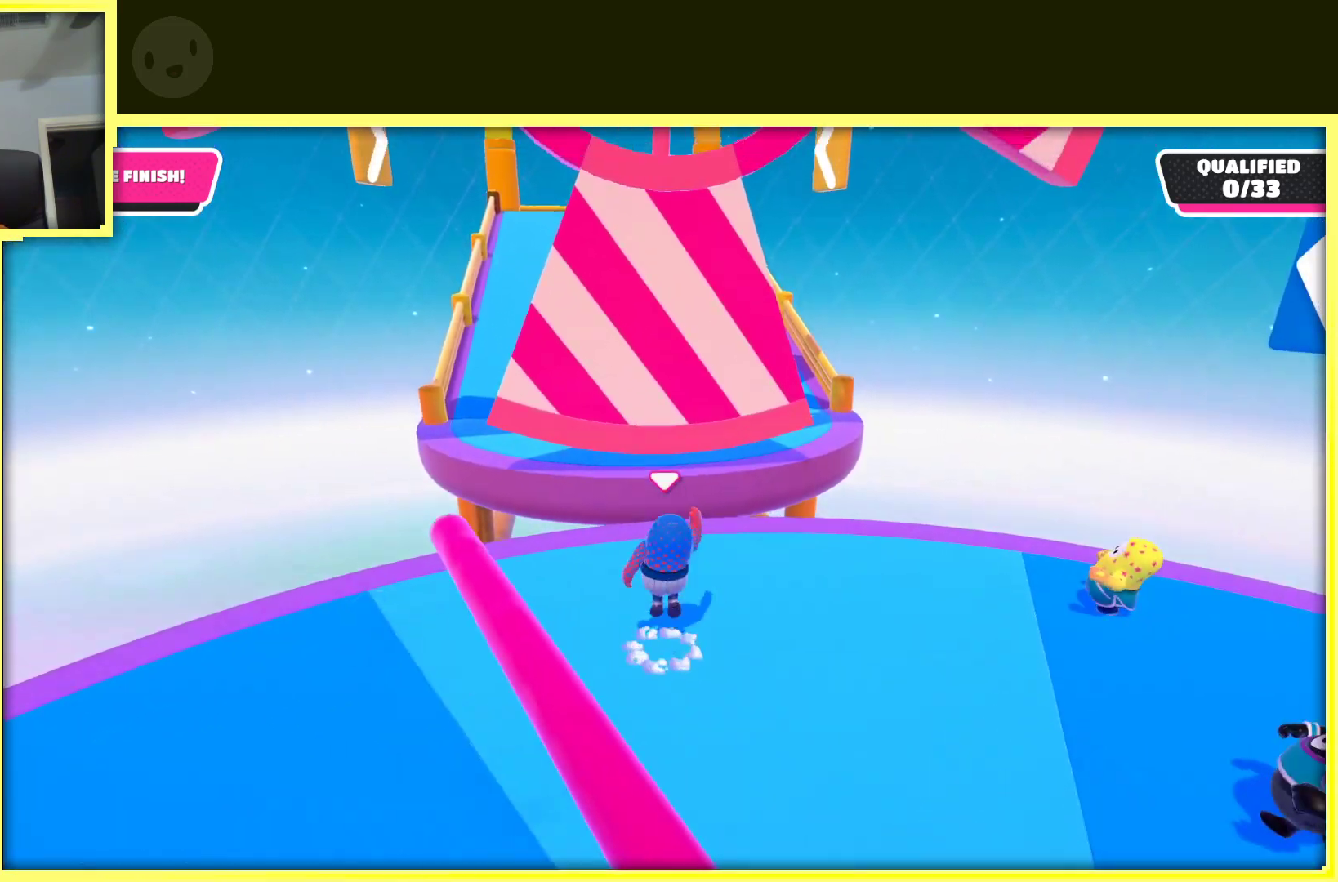
{"buttons": [], "left_stick": "left", "right_stick": "center", "events": [[67, "A", "up"], [100, "left_stick", "up"], [400, "left_stick", "left"]]}
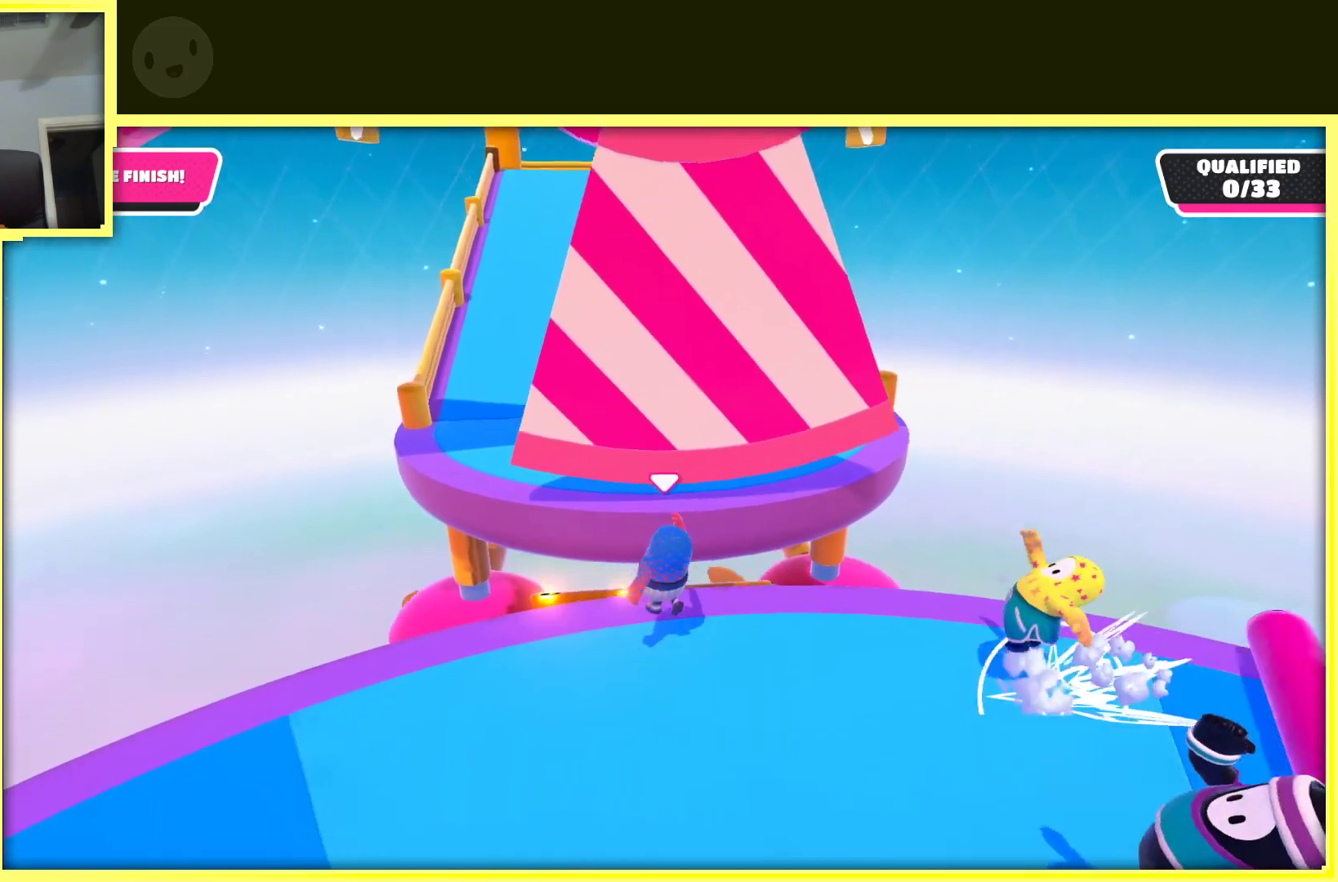
{"buttons": ["A"], "left_stick": "up-left", "right_stick": "center", "events": [[100, "left_stick", "up-left"], [117, "A", "down"]]}
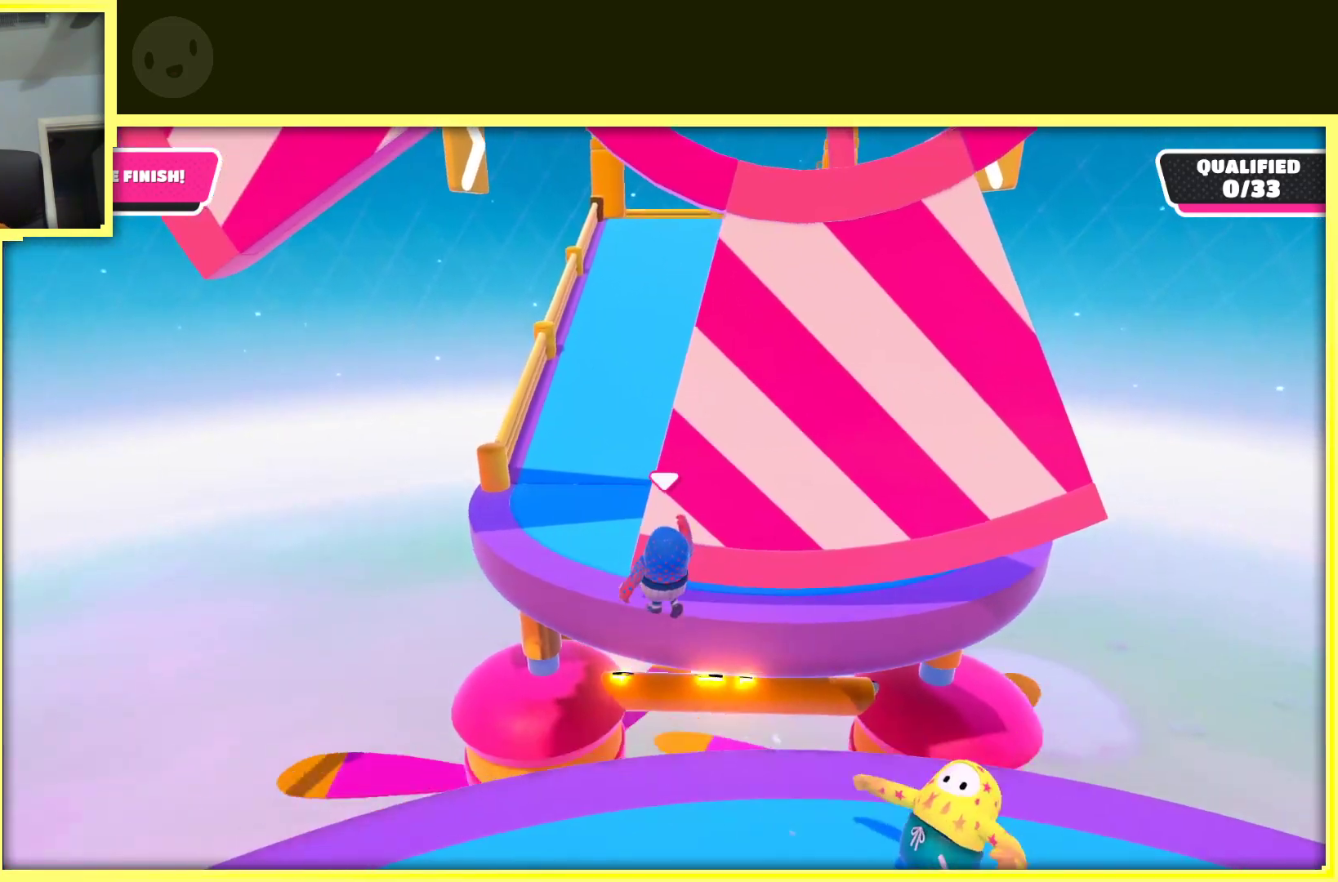
{"buttons": ["A", "X"], "left_stick": "up-right", "right_stick": "center", "events": [[50, "X", "down"], [50, "left_stick", "up"], [467, "left_stick", "up-right"]]}
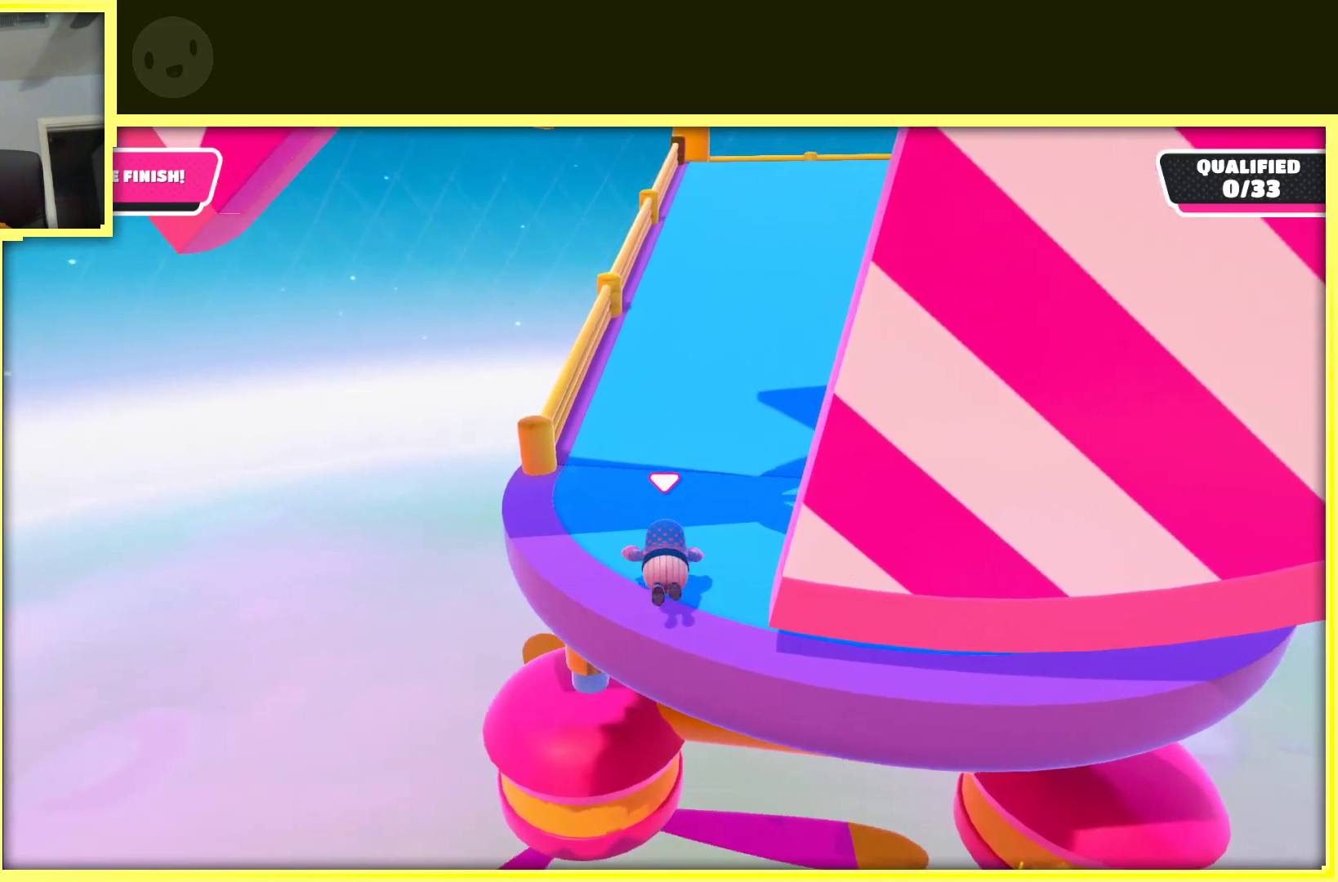
{"buttons": [], "left_stick": "up-right", "right_stick": "center", "events": [[17, "X", "up"], [50, "A", "up"]]}
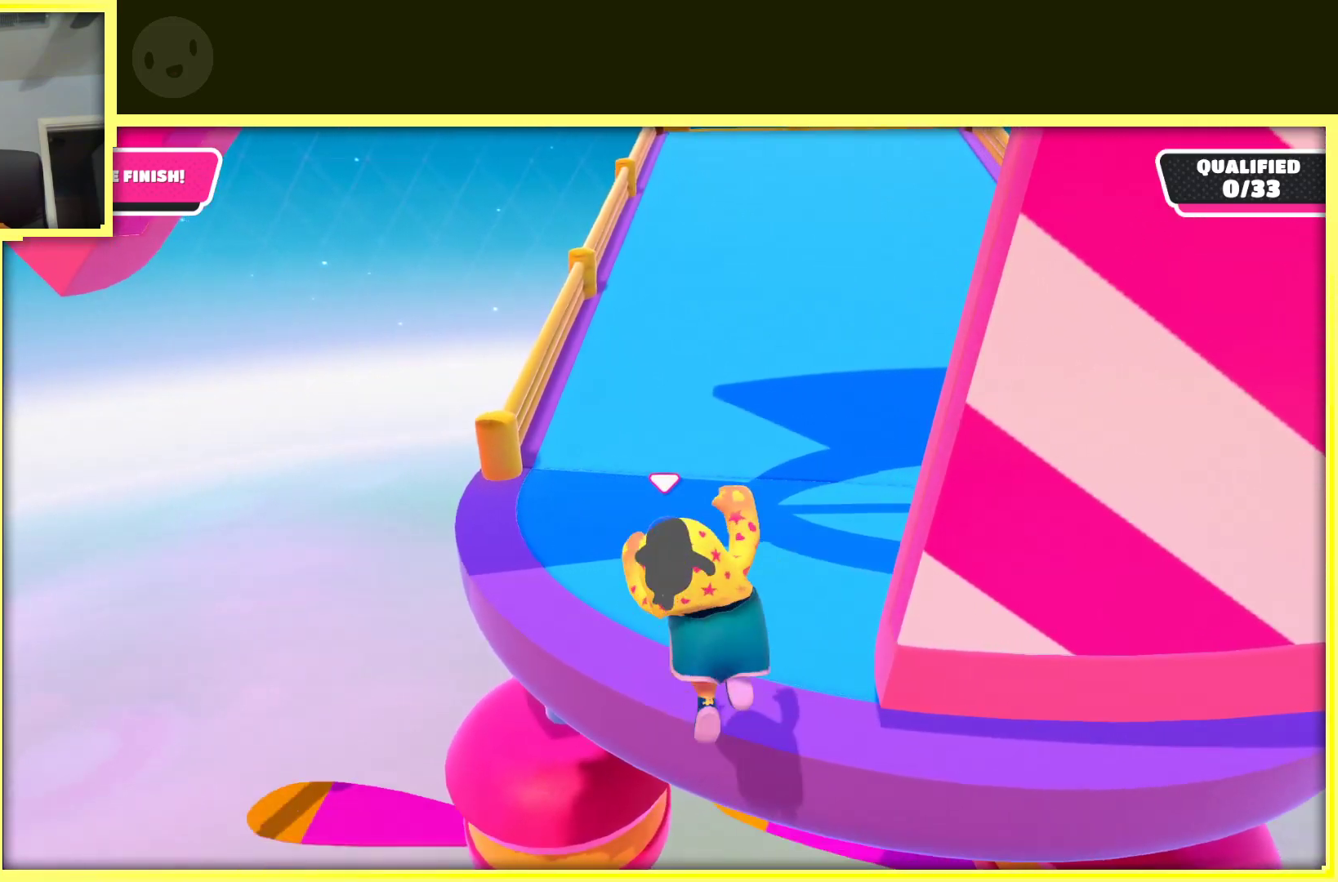
{"buttons": [], "left_stick": "up", "right_stick": "center", "events": [[100, "left_stick", "up"]]}
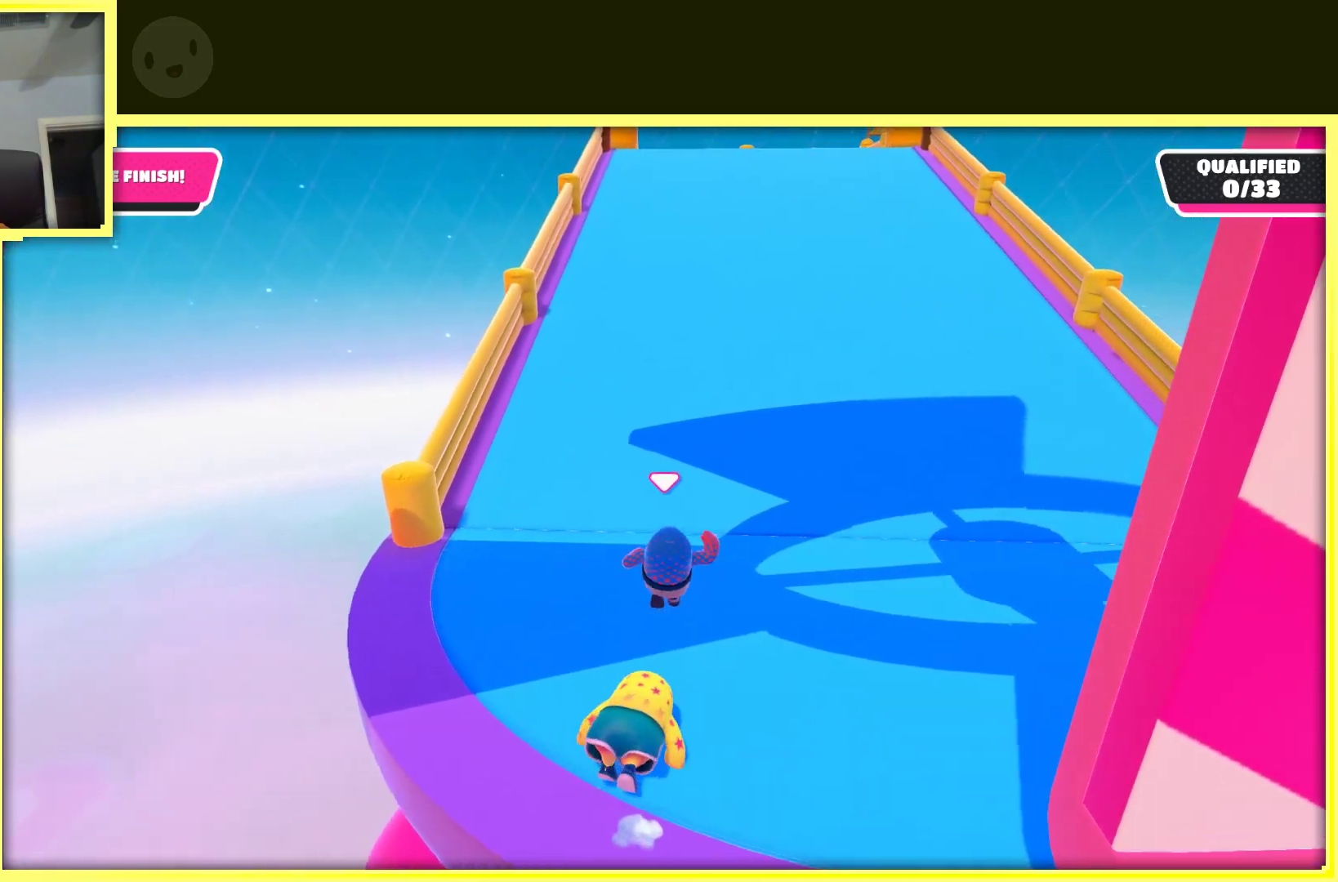
{"buttons": [], "left_stick": "up", "right_stick": "center", "events": []}
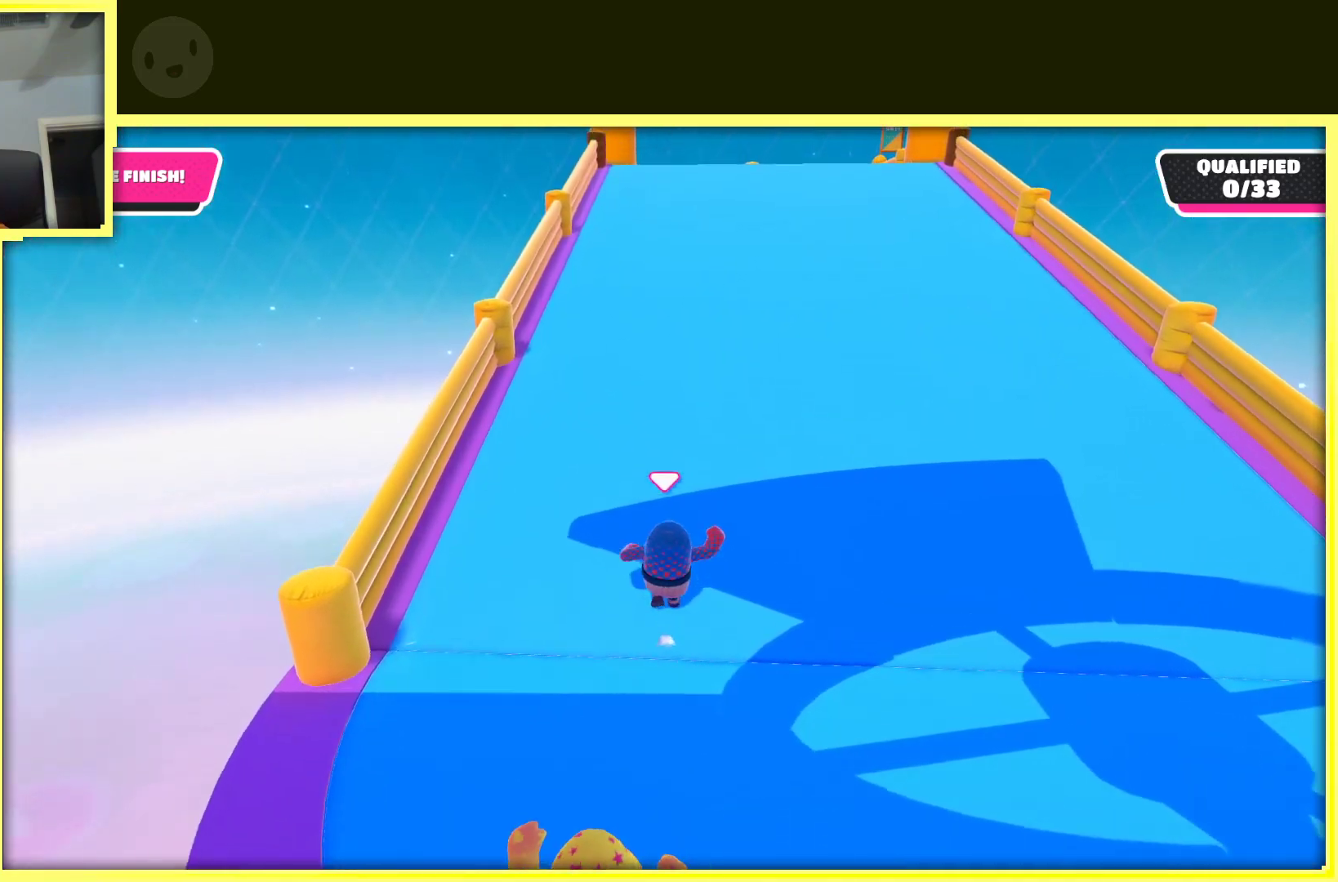
{"buttons": [], "left_stick": "up", "right_stick": "center", "events": [[133, "left_stick", "up-right"], [317, "left_stick", "up"]]}
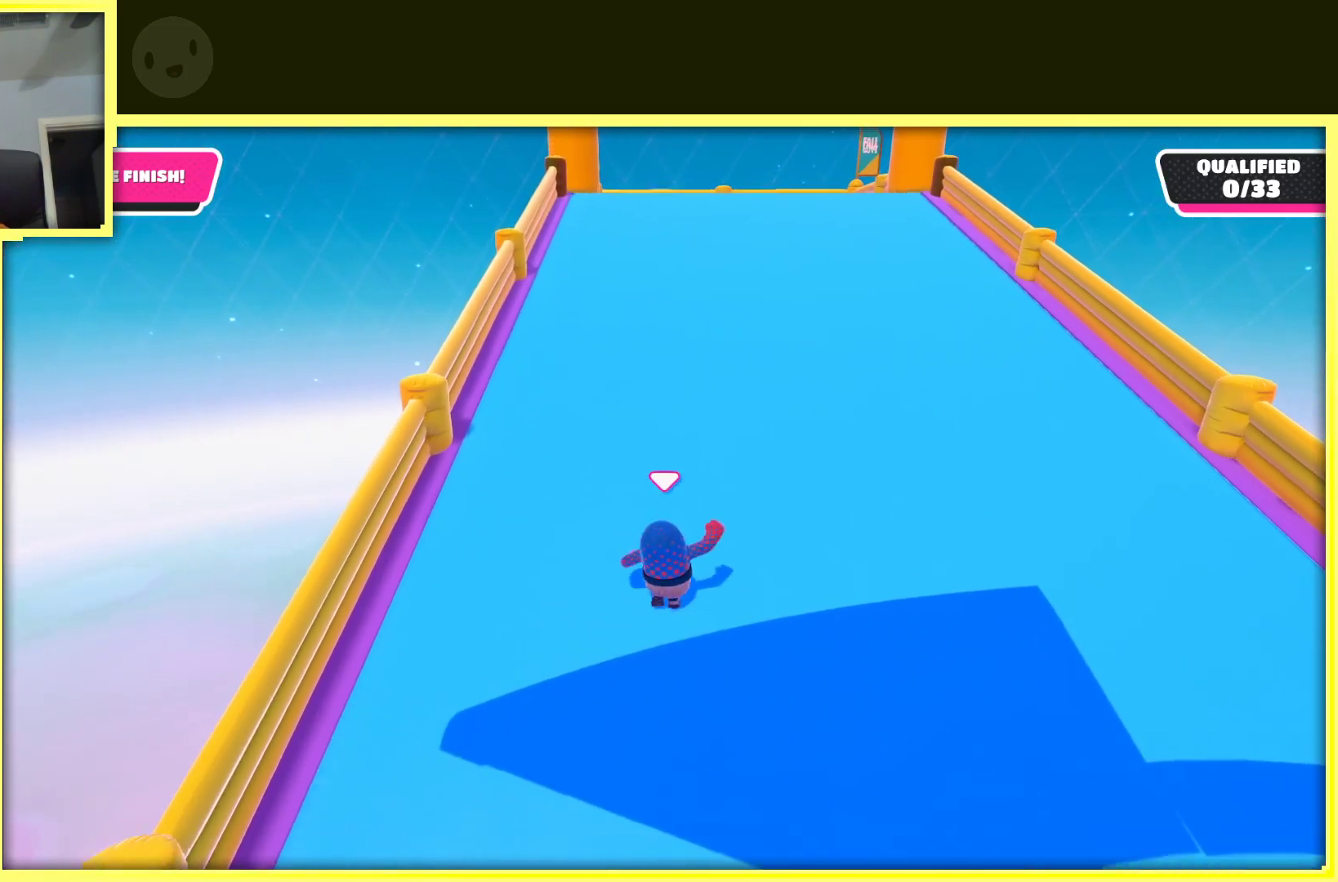
{"buttons": [], "left_stick": "up-right", "right_stick": "center", "events": [[367, "left_stick", "up-right"]]}
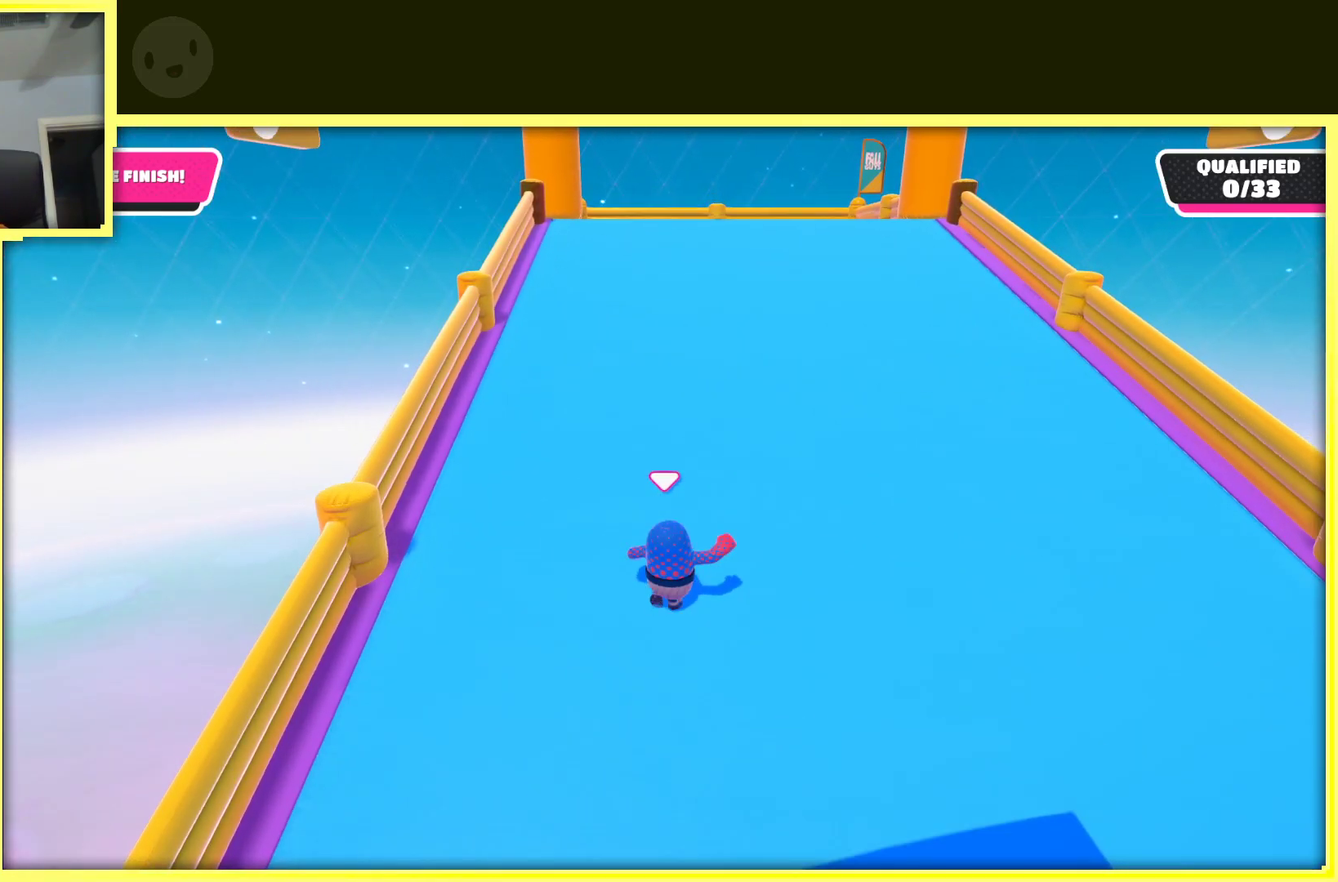
{"buttons": [], "left_stick": "up", "right_stick": "center", "events": [[67, "left_stick", "up"]]}
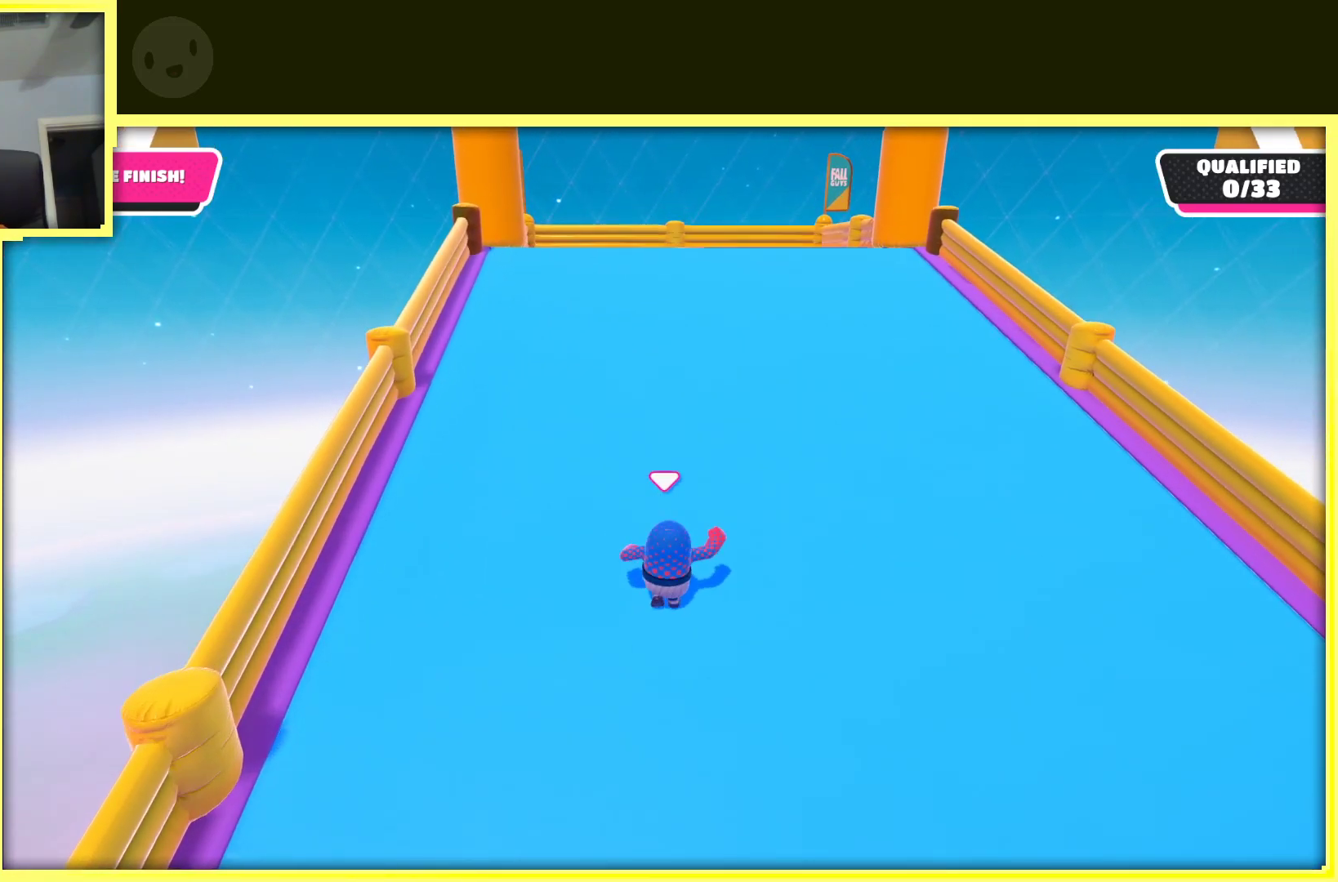
{"buttons": [], "left_stick": "up", "right_stick": "center", "events": []}
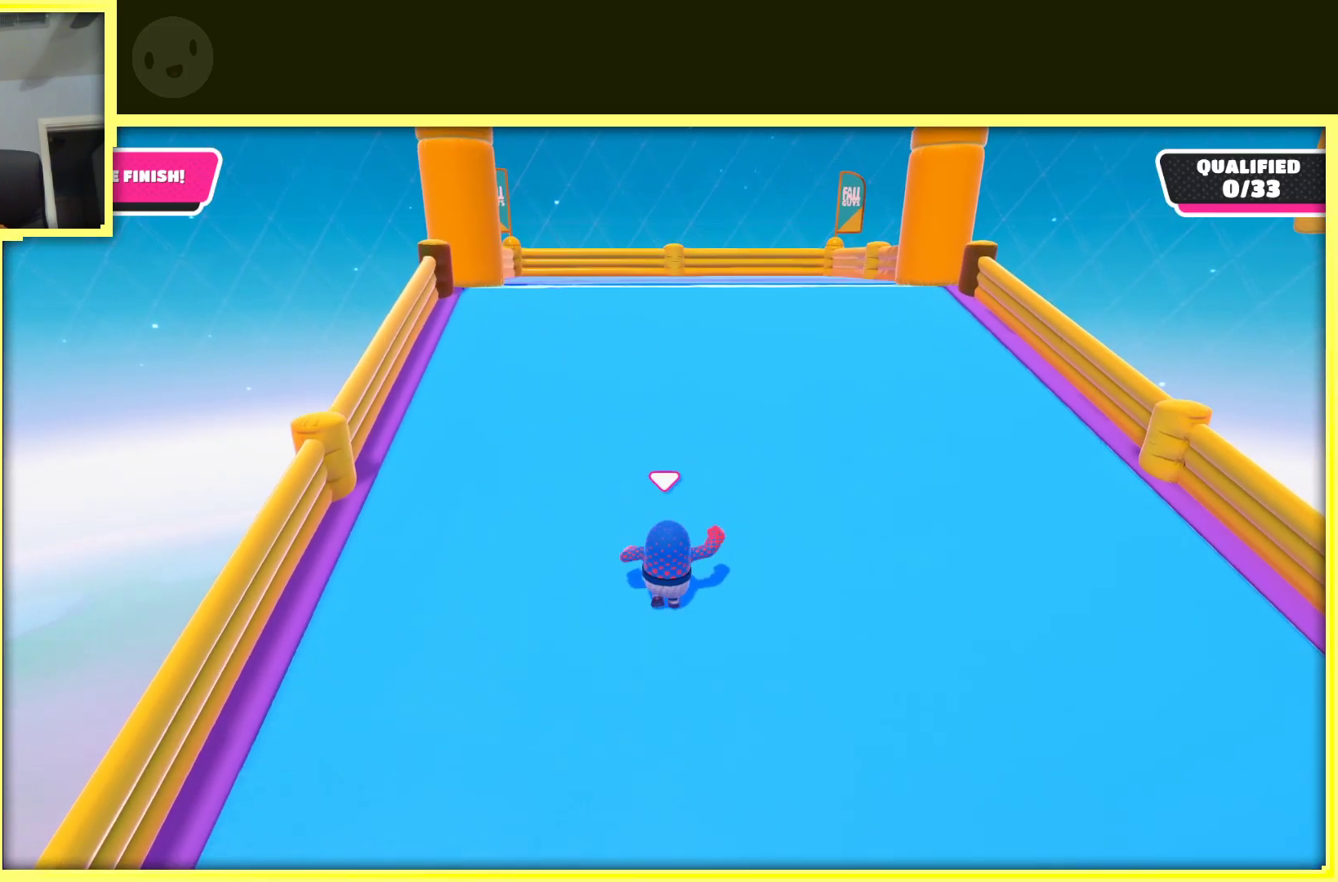
{"buttons": [], "left_stick": "up-left", "right_stick": "right", "events": [[217, "right_stick", "right"], [367, "left_stick", "up-left"]]}
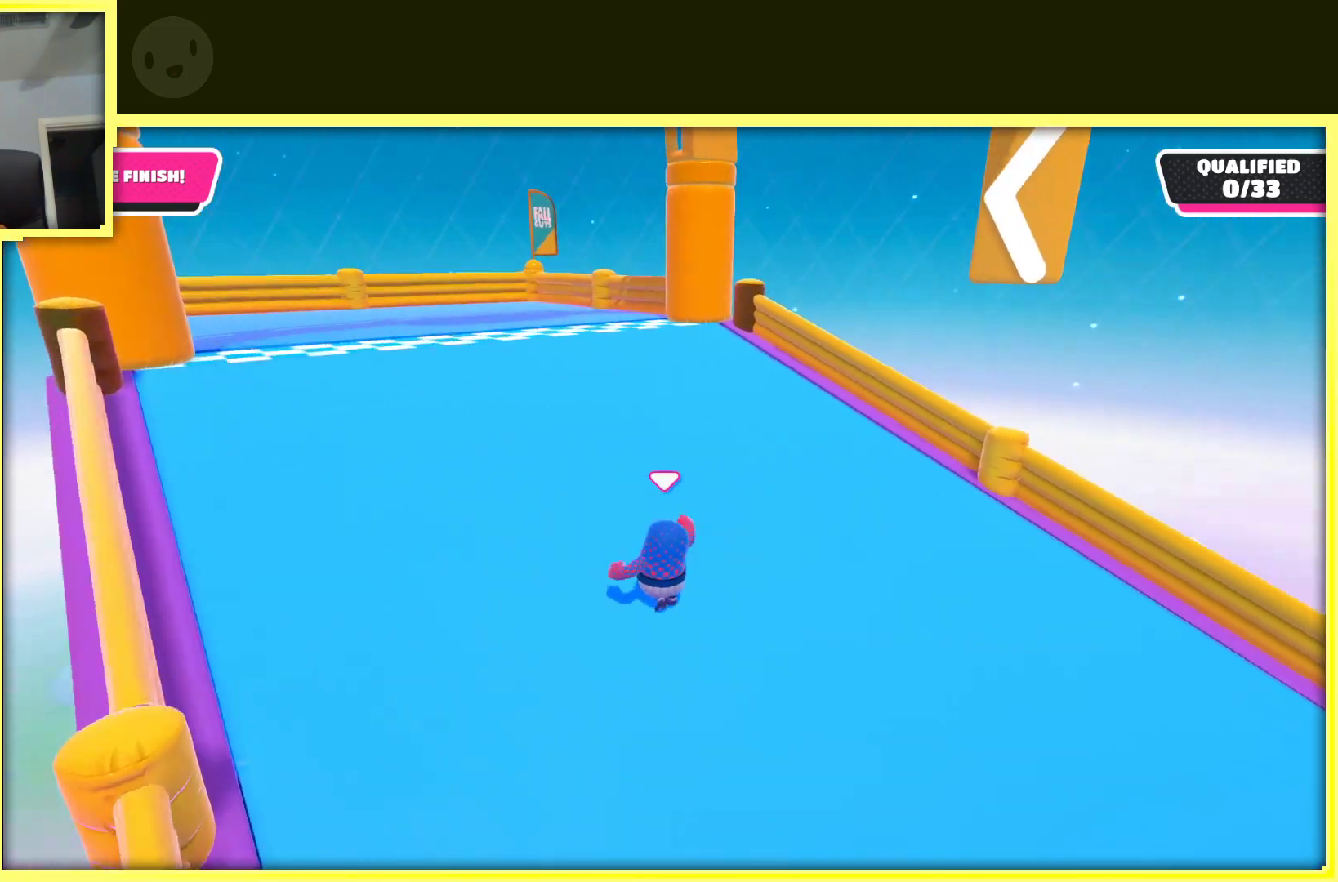
{"buttons": [], "left_stick": "left", "right_stick": "right", "events": [[100, "left_stick", "left"]]}
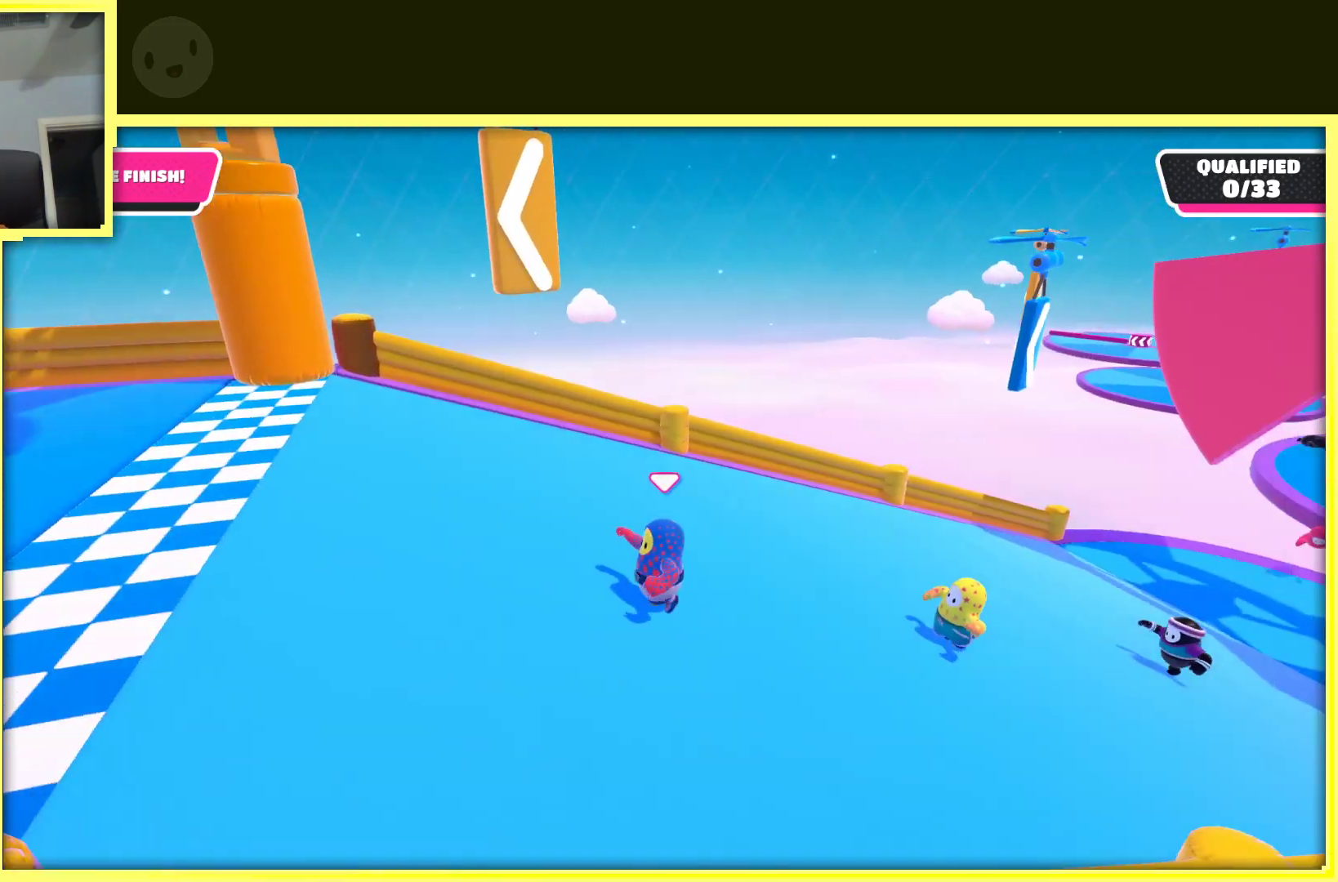
{"buttons": ["A"], "left_stick": "down-left", "right_stick": "center", "events": [[167, "left_stick", "down-left"], [233, "right_stick", "center"], [500, "A", "down"]]}
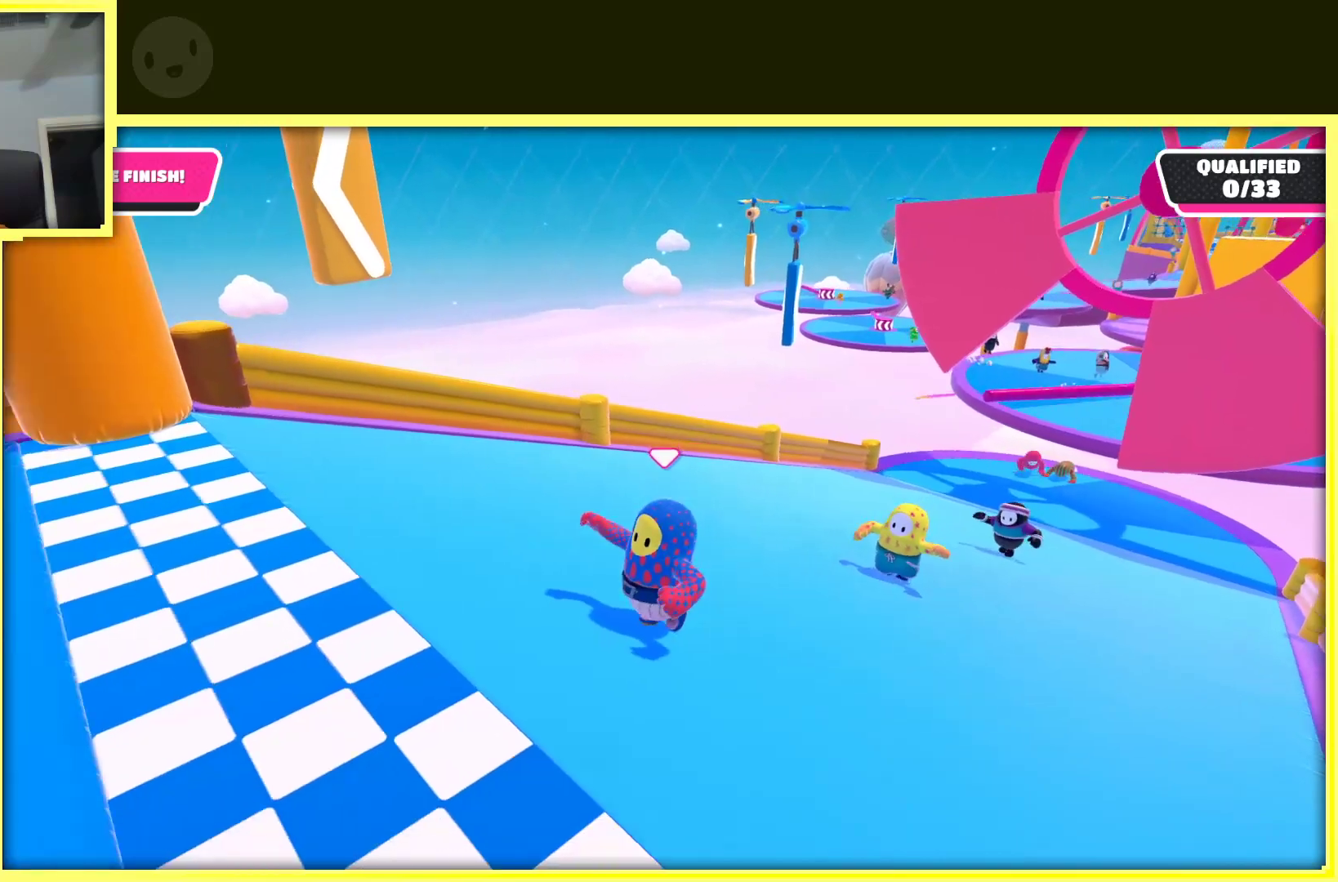
{"buttons": [], "left_stick": "left", "right_stick": "center", "events": [[183, "X", "down"], [233, "left_stick", "left"], [350, "A", "up"], [383, "X", "up"]]}
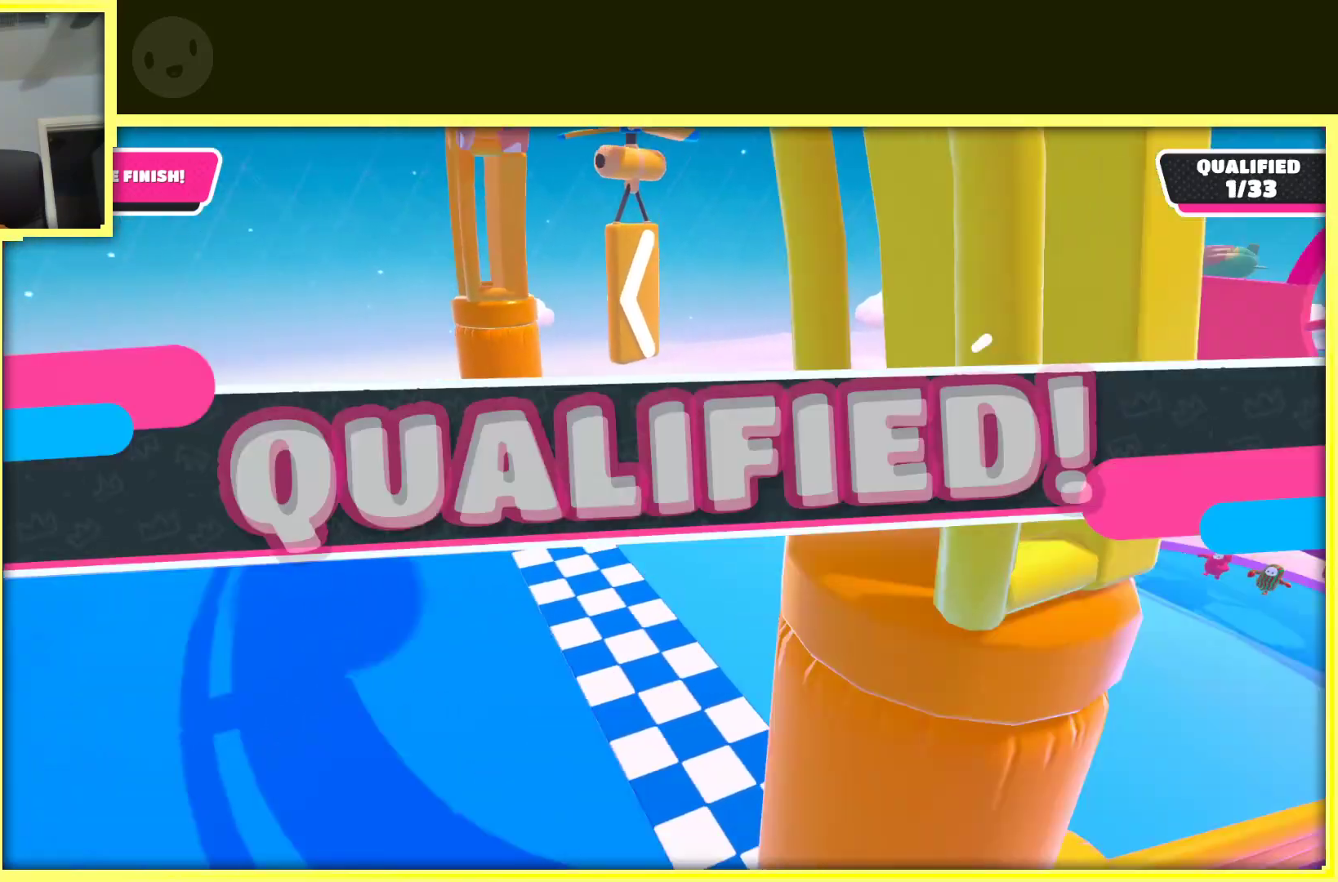
{"buttons": [], "left_stick": "center", "right_stick": "center", "events": [[133, "right_stick", "right"], [283, "left_stick", "center"], [300, "right_stick", "center"]]}
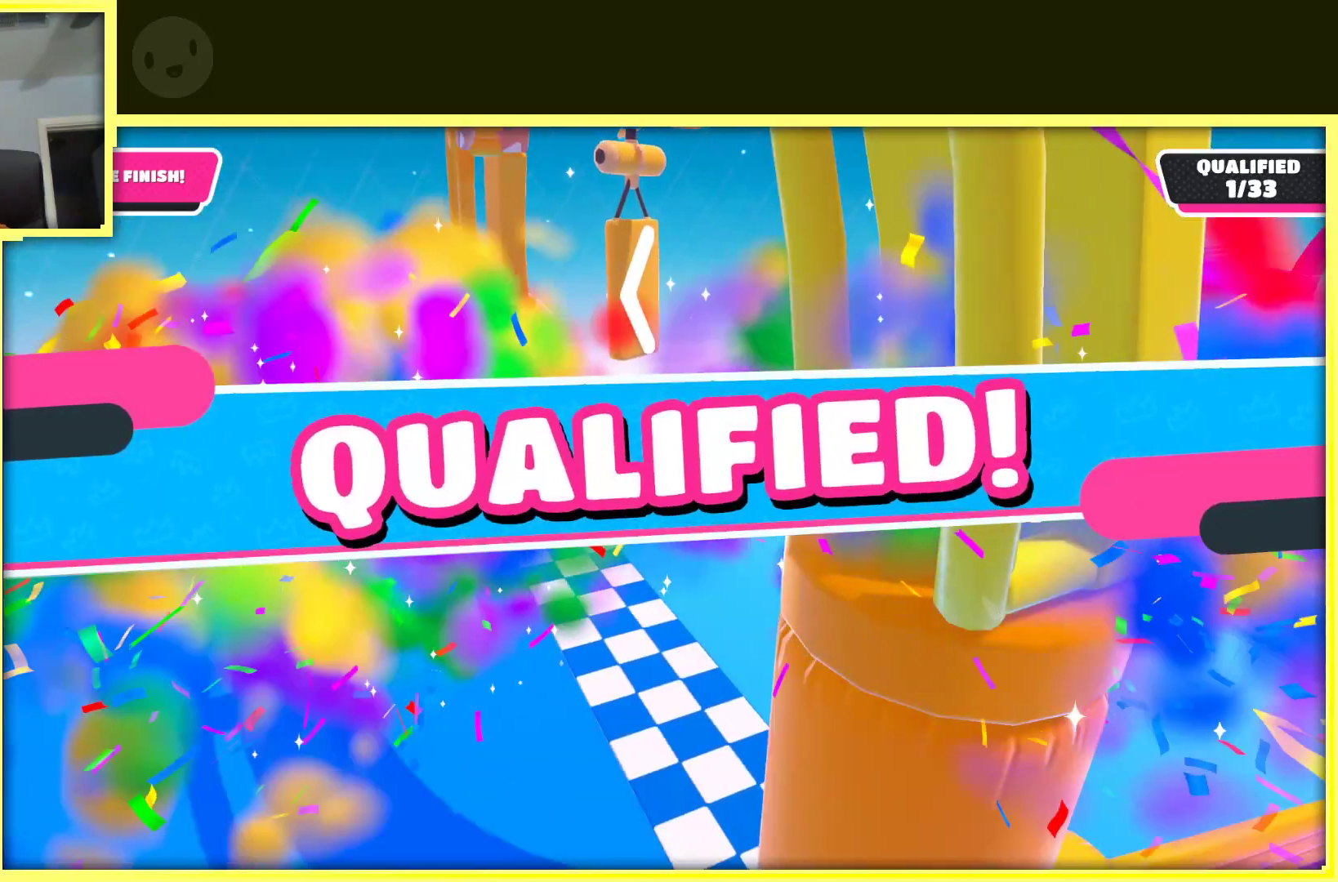
{"buttons": [], "left_stick": "center", "right_stick": "center", "events": []}
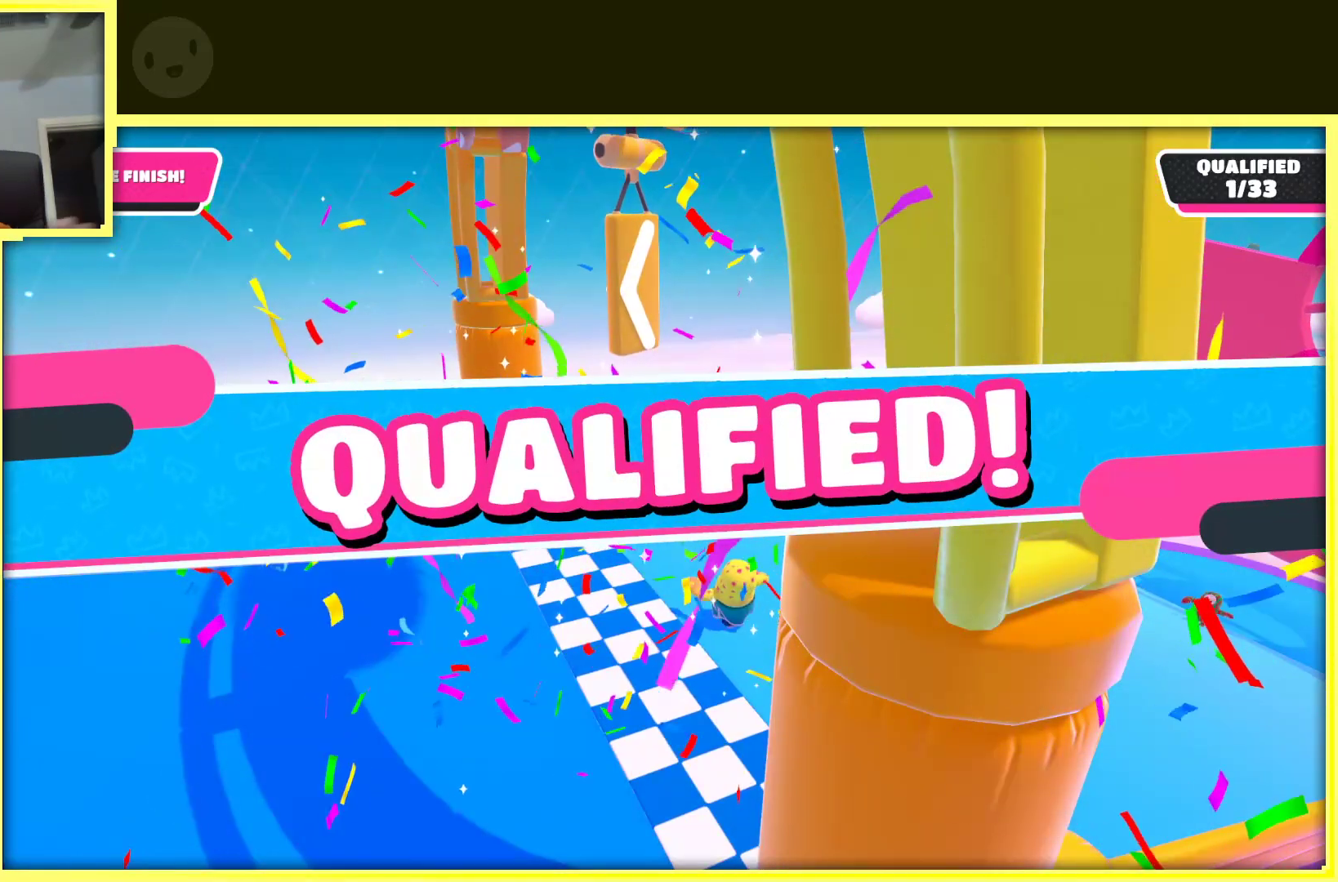
{"buttons": [], "left_stick": "center", "right_stick": "center", "events": []}
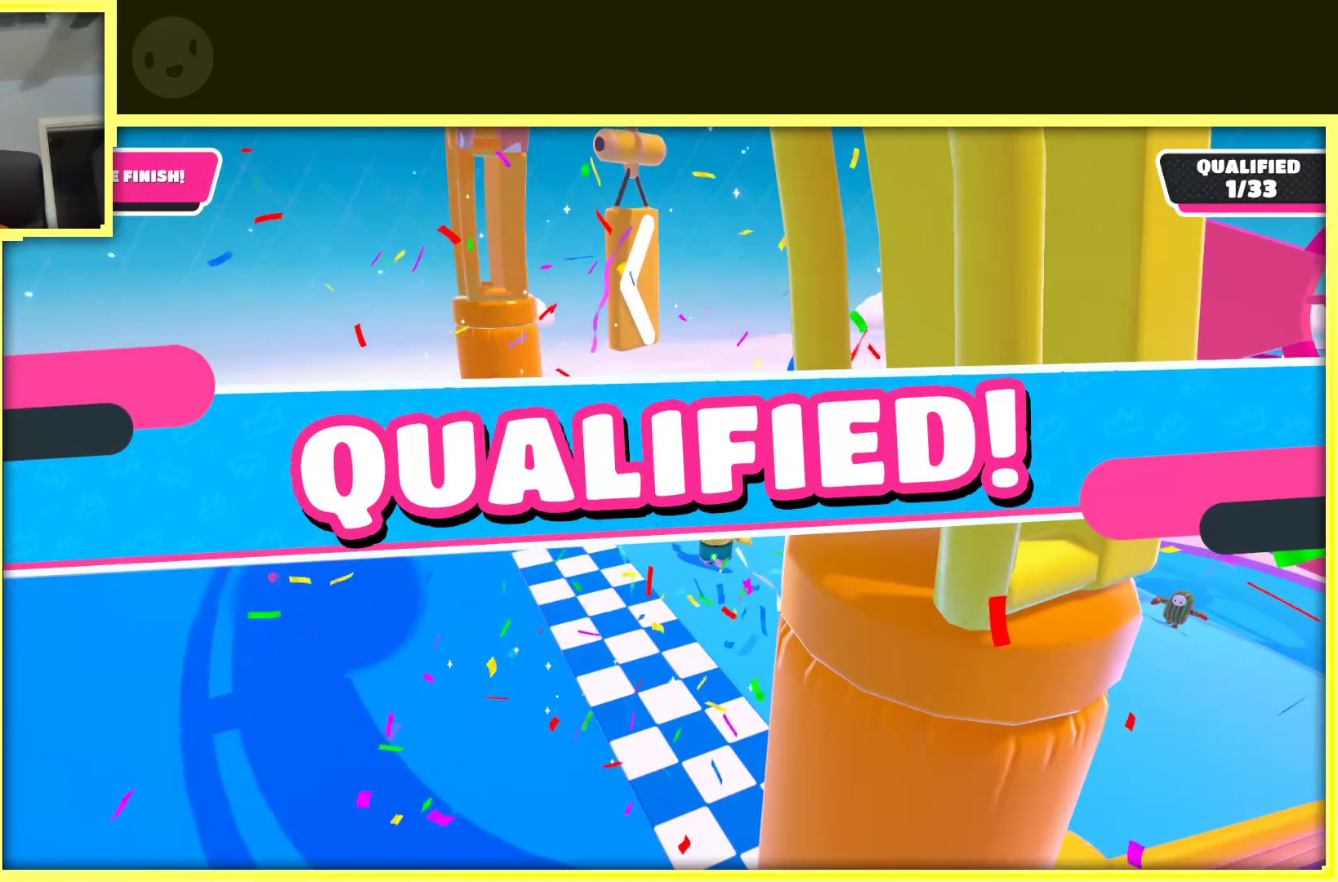
{"buttons": [], "left_stick": "center", "right_stick": "center", "events": []}
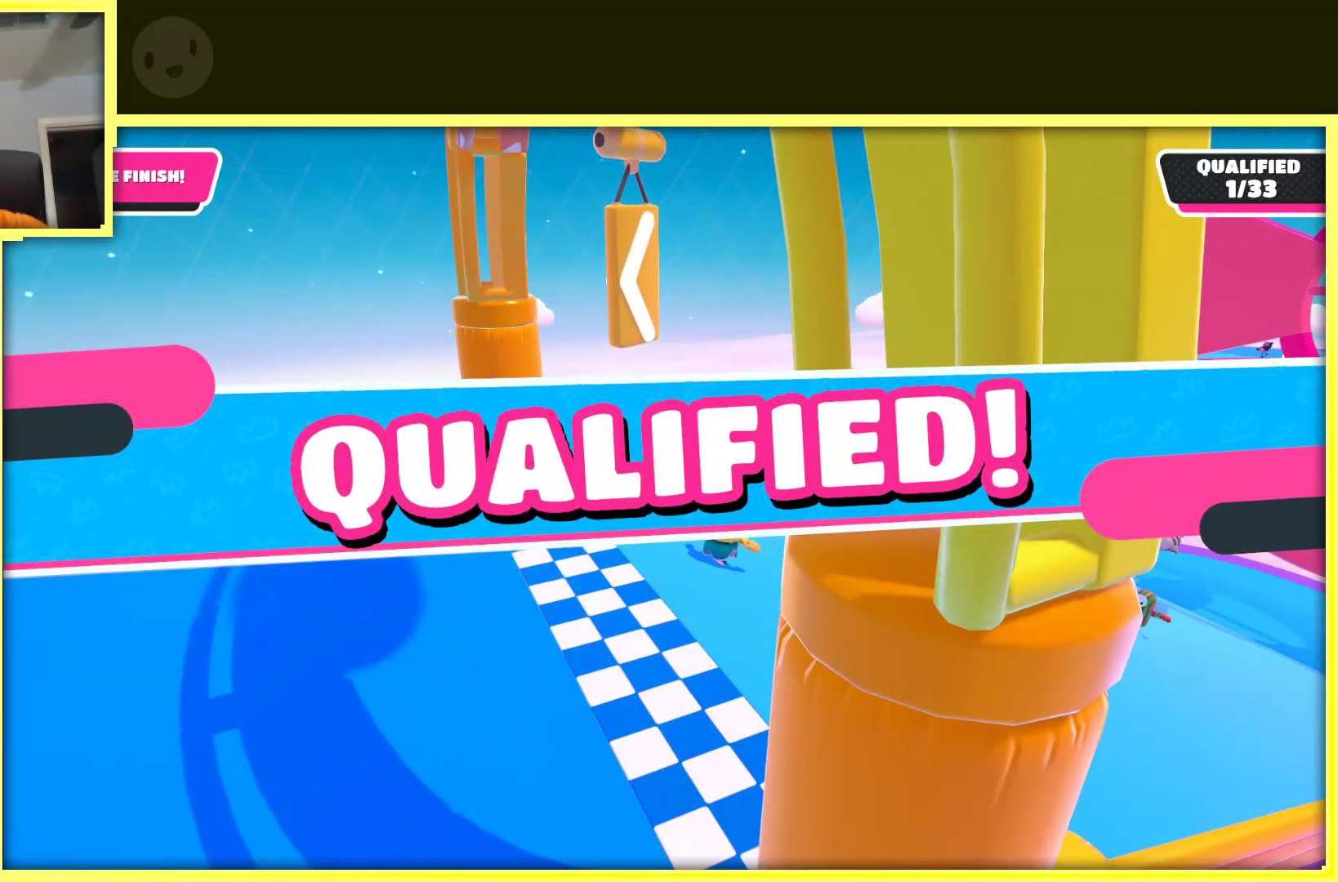
{"buttons": [], "left_stick": "center", "right_stick": "center", "events": []}
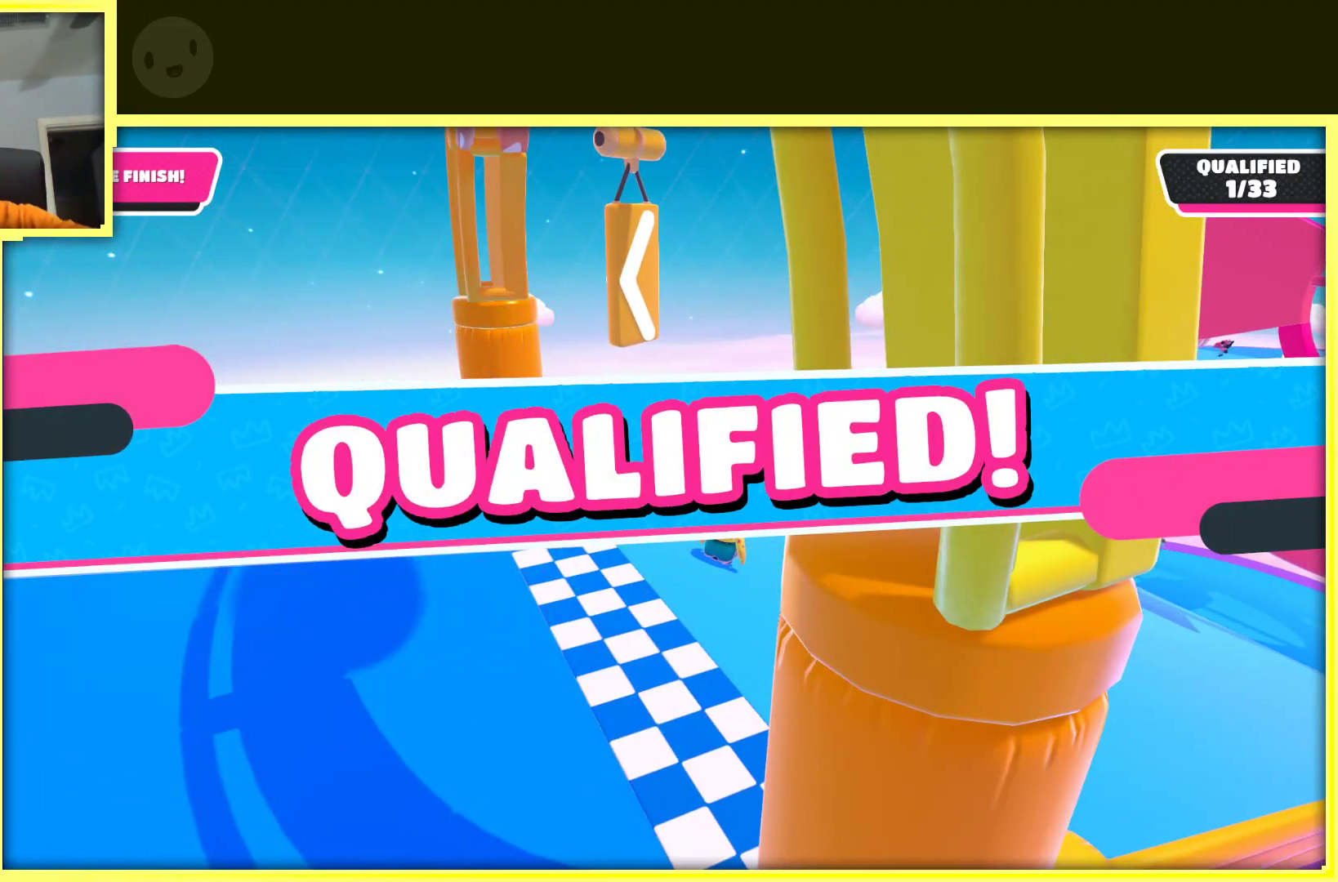
{"buttons": [], "left_stick": "center", "right_stick": "center", "events": []}
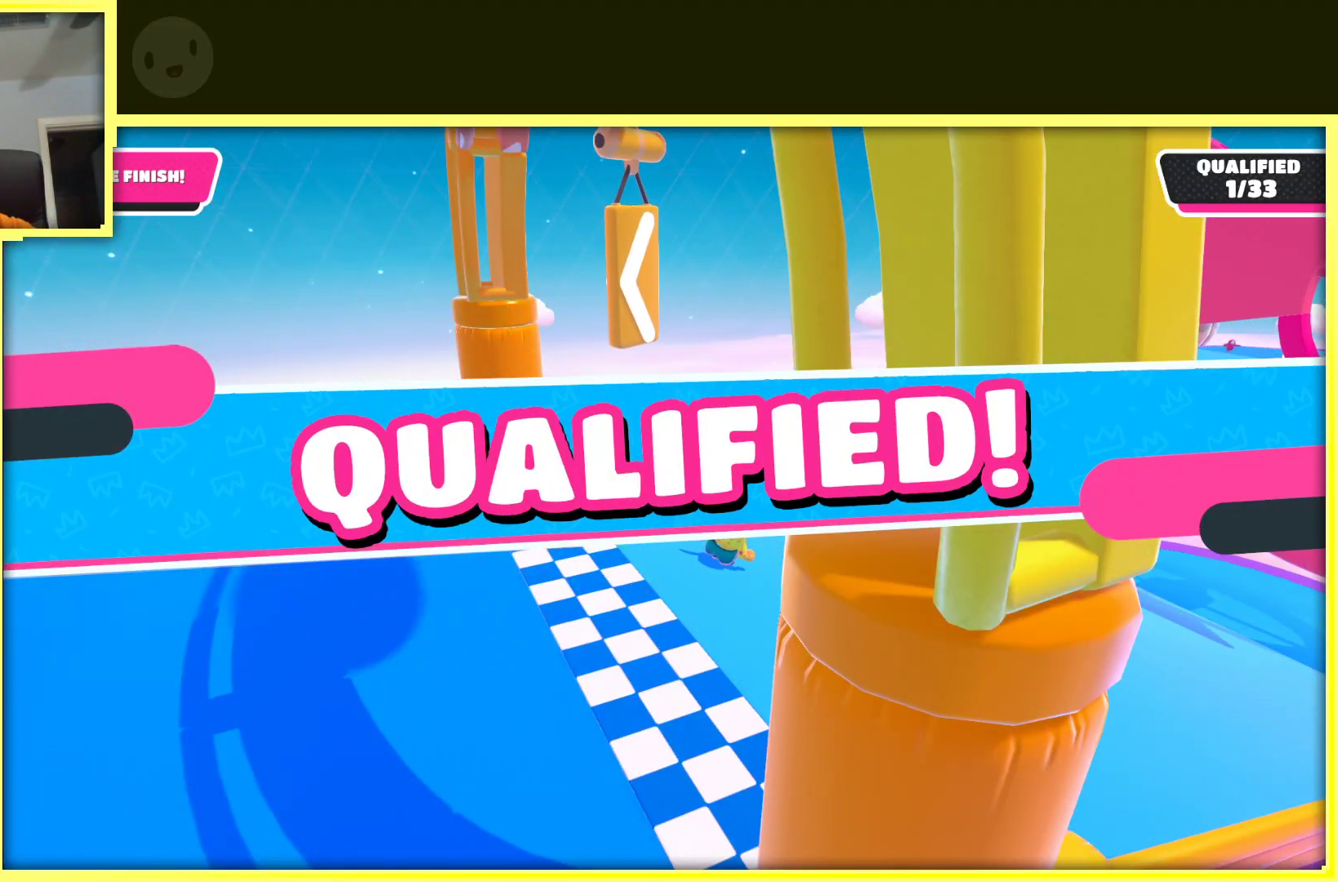
{"buttons": [], "left_stick": "center", "right_stick": "center", "events": []}
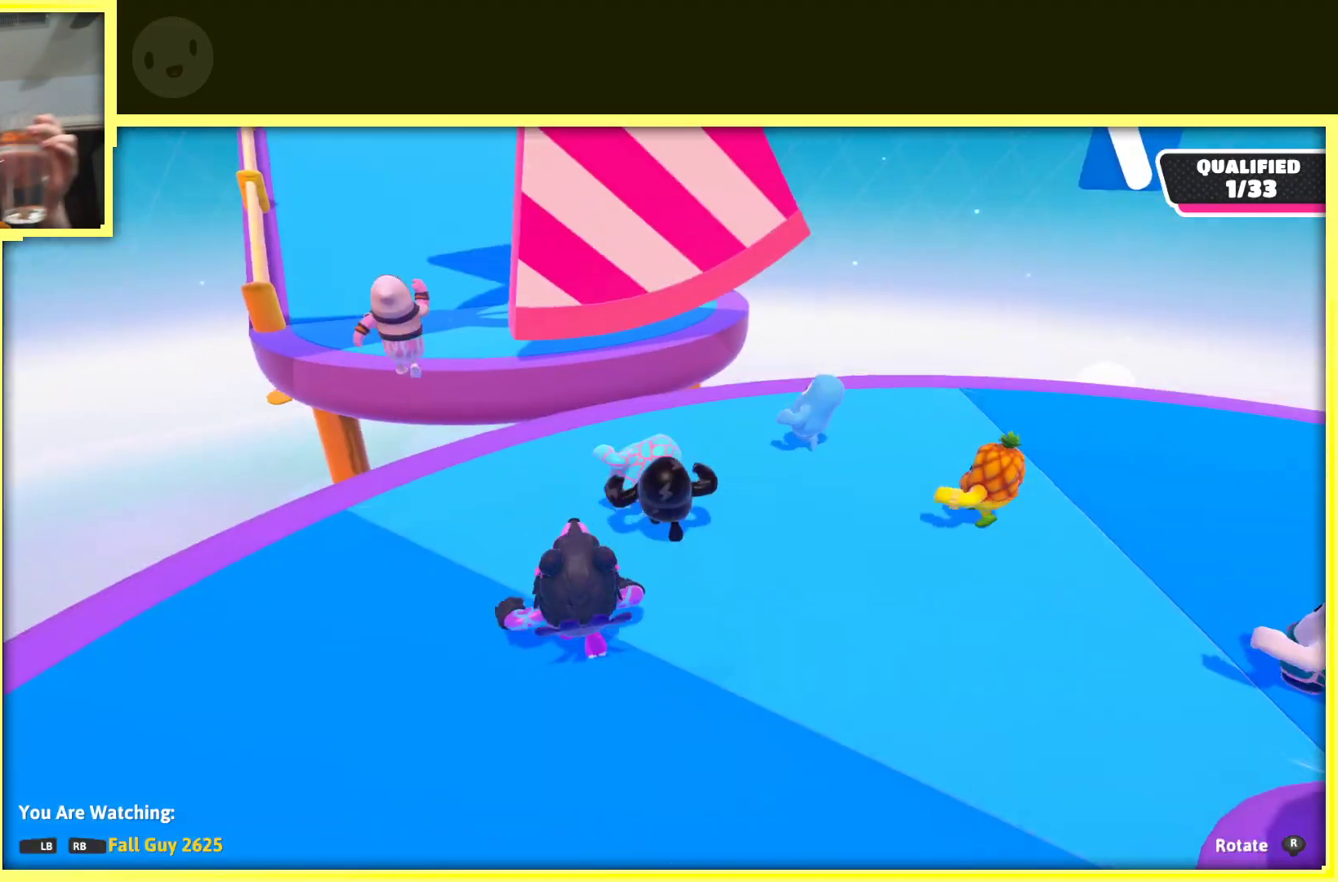
{"buttons": [], "left_stick": "center", "right_stick": "center", "events": []}
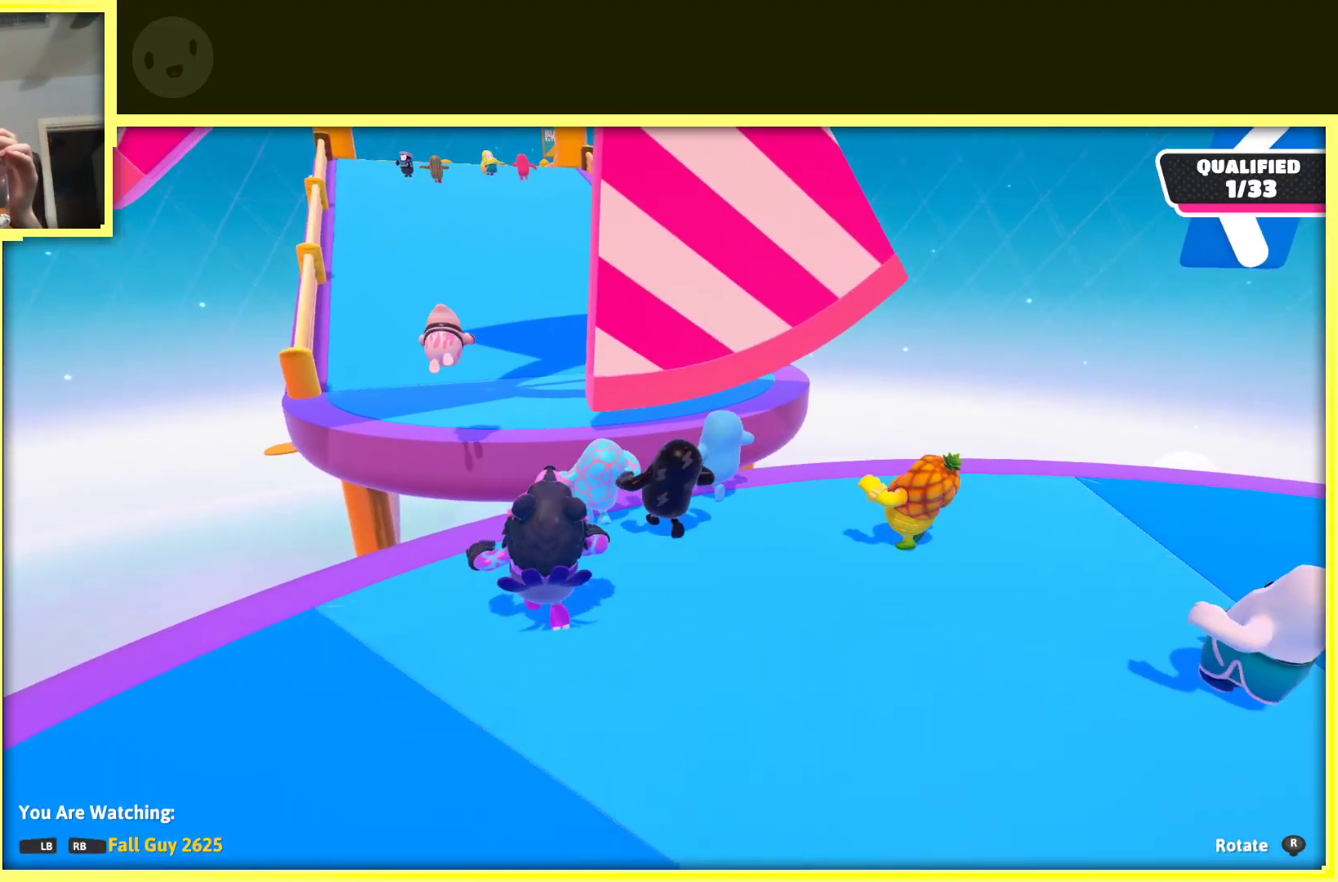
{"buttons": [], "left_stick": "center", "right_stick": "center", "events": []}